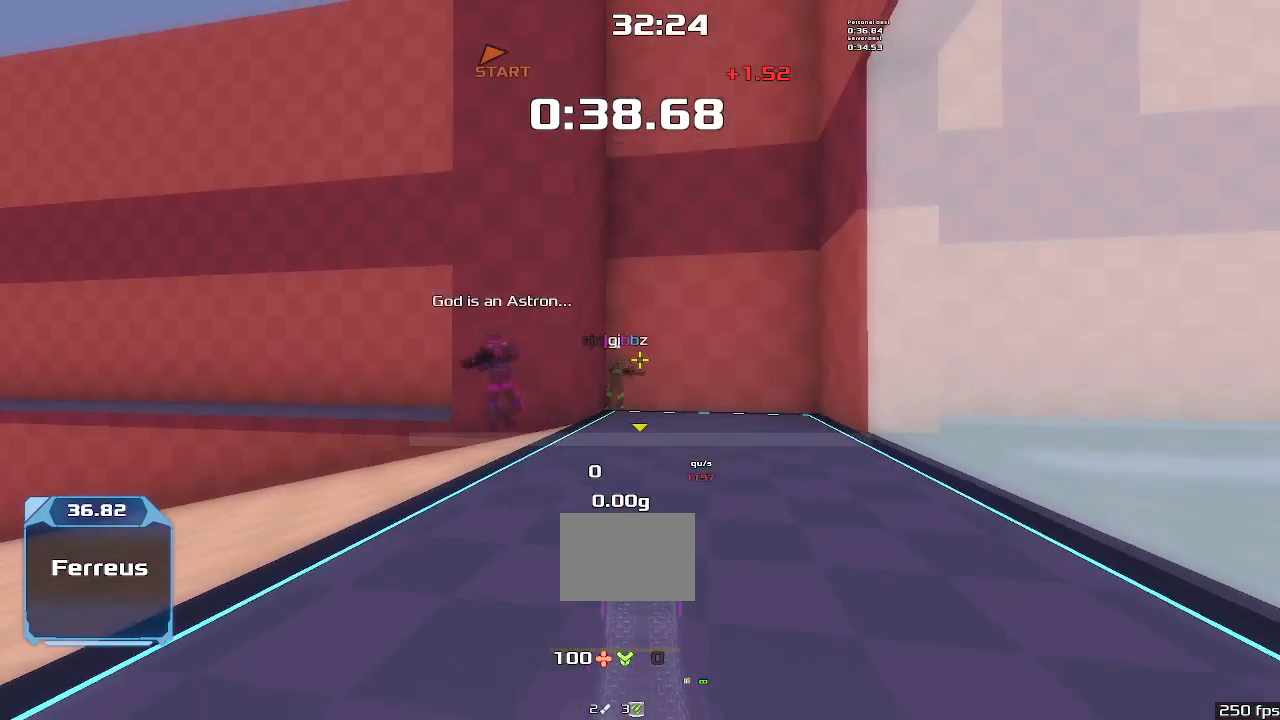
Gameplay with keyboard; each line is a JSON object with the keys held at the frame after it. "events" lists presses ("down") and releases ("up") of "down", "left", "right" and "up" between this image and that frame as [ms after this image, input, new state], when the widget could be followed in between. No other keys are recorded. Mouse input is not recorded. Not read: other_keys.
{"keys": [], "events": []}
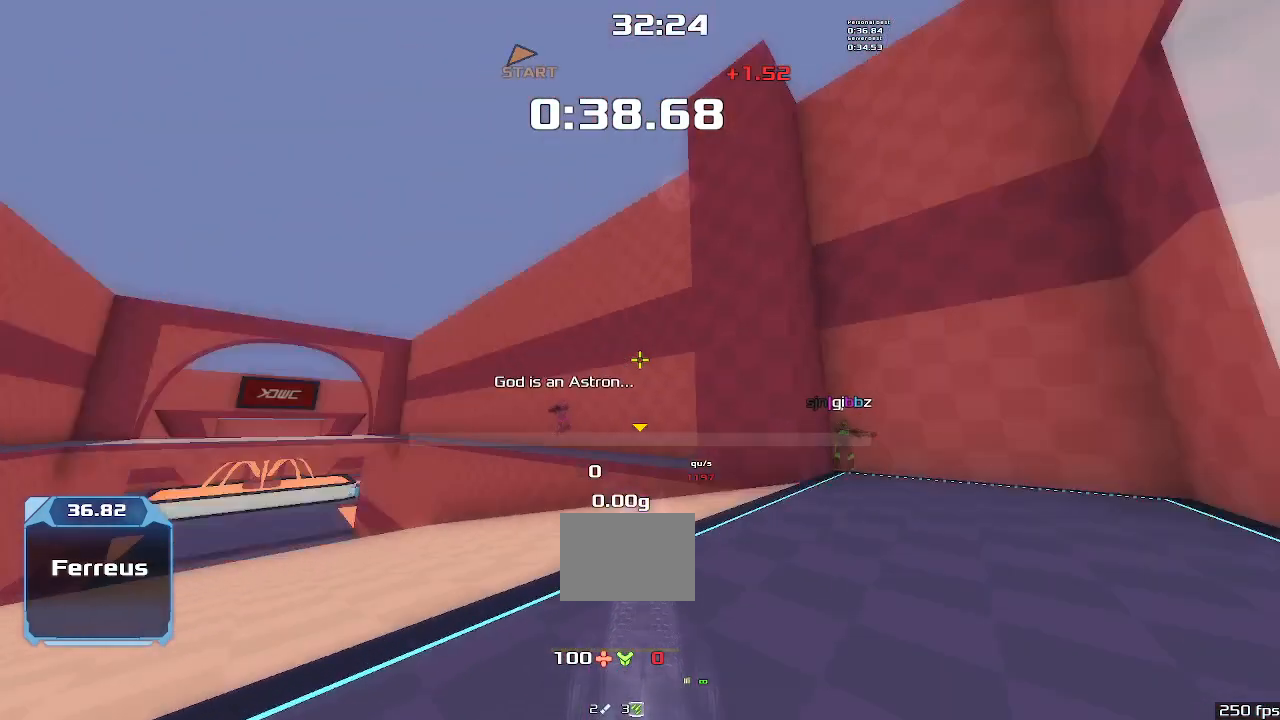
{"keys": ["down", "left"], "events": [[100, "down", "down"], [167, "left", "down"]]}
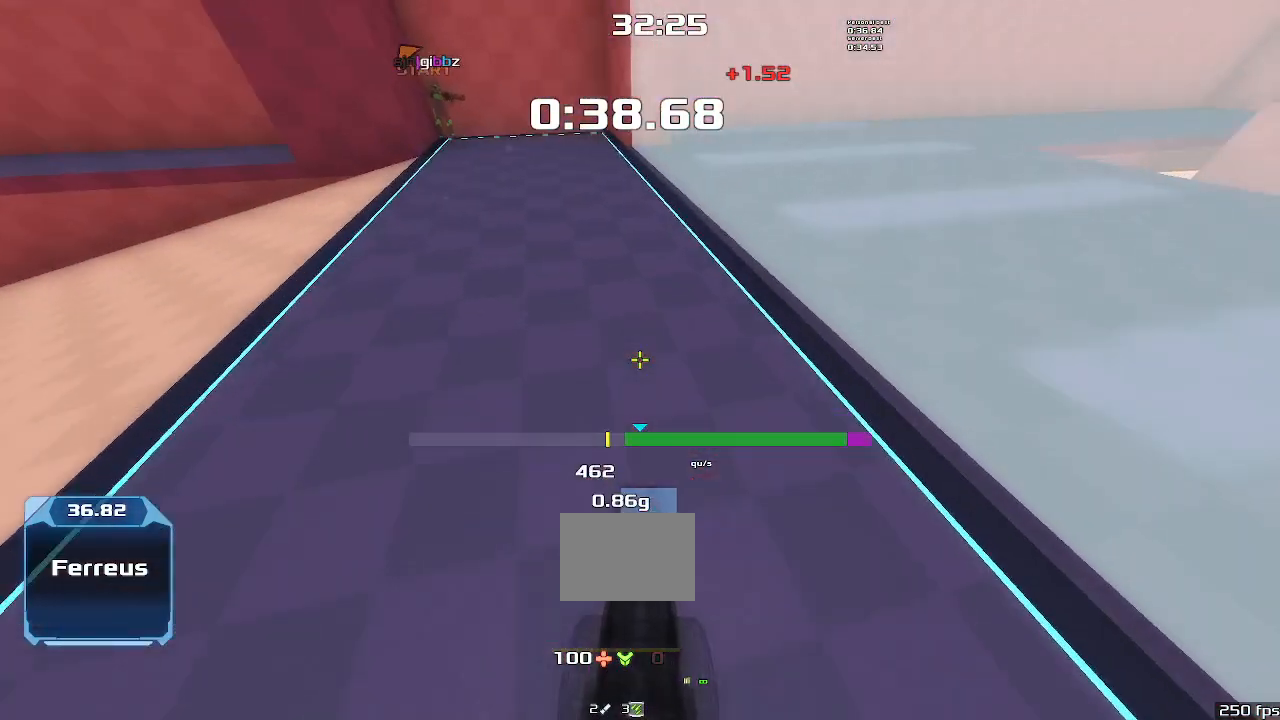
{"keys": ["down"], "events": [[267, "left", "up"]]}
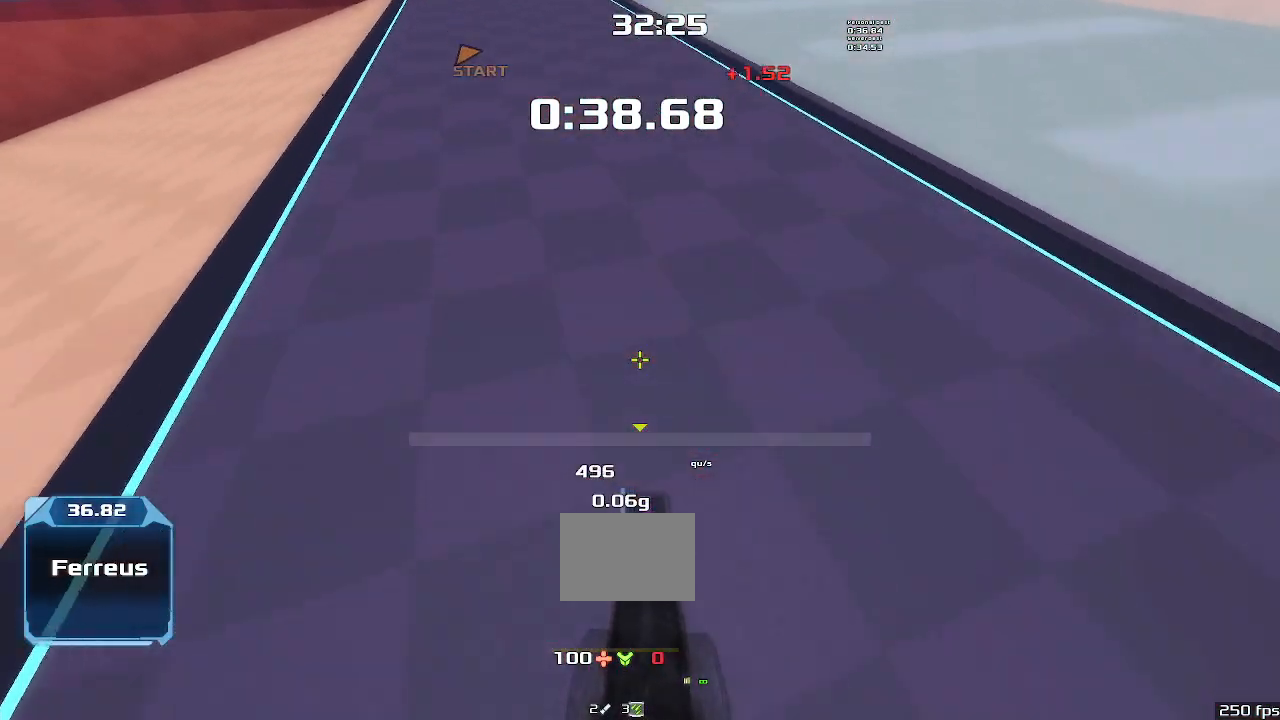
{"keys": ["down"], "events": []}
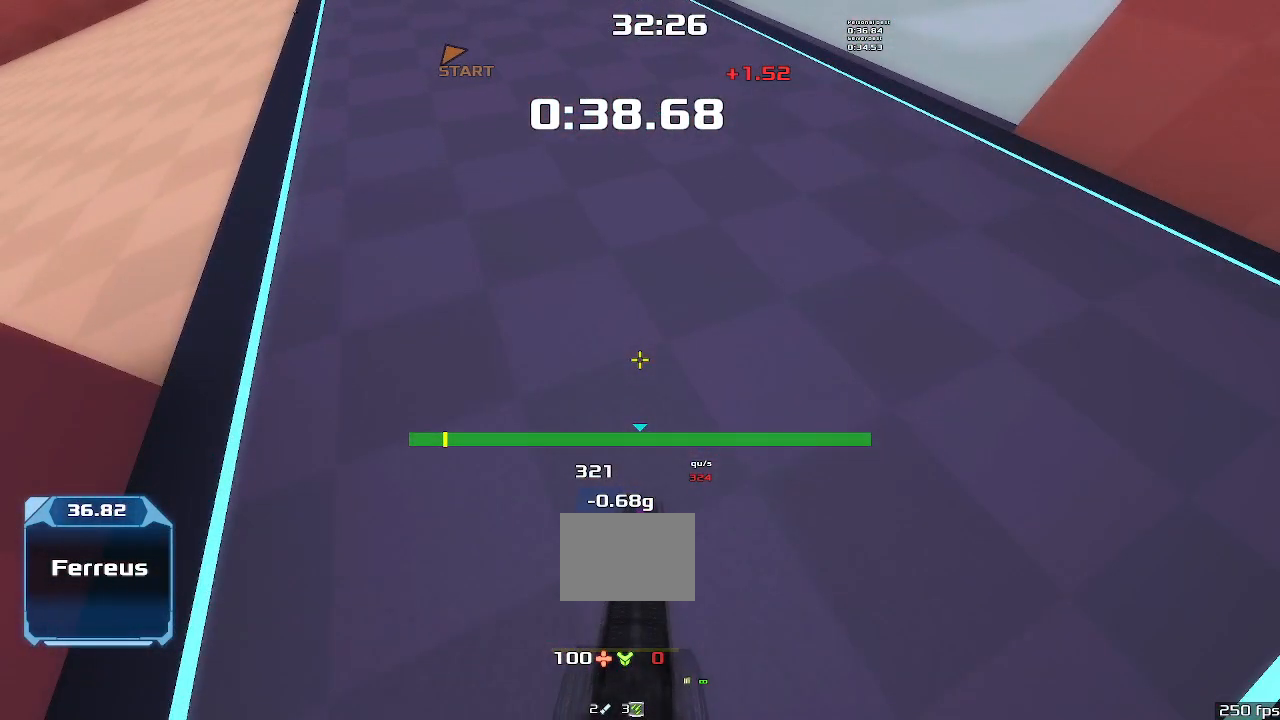
{"keys": ["down"], "events": []}
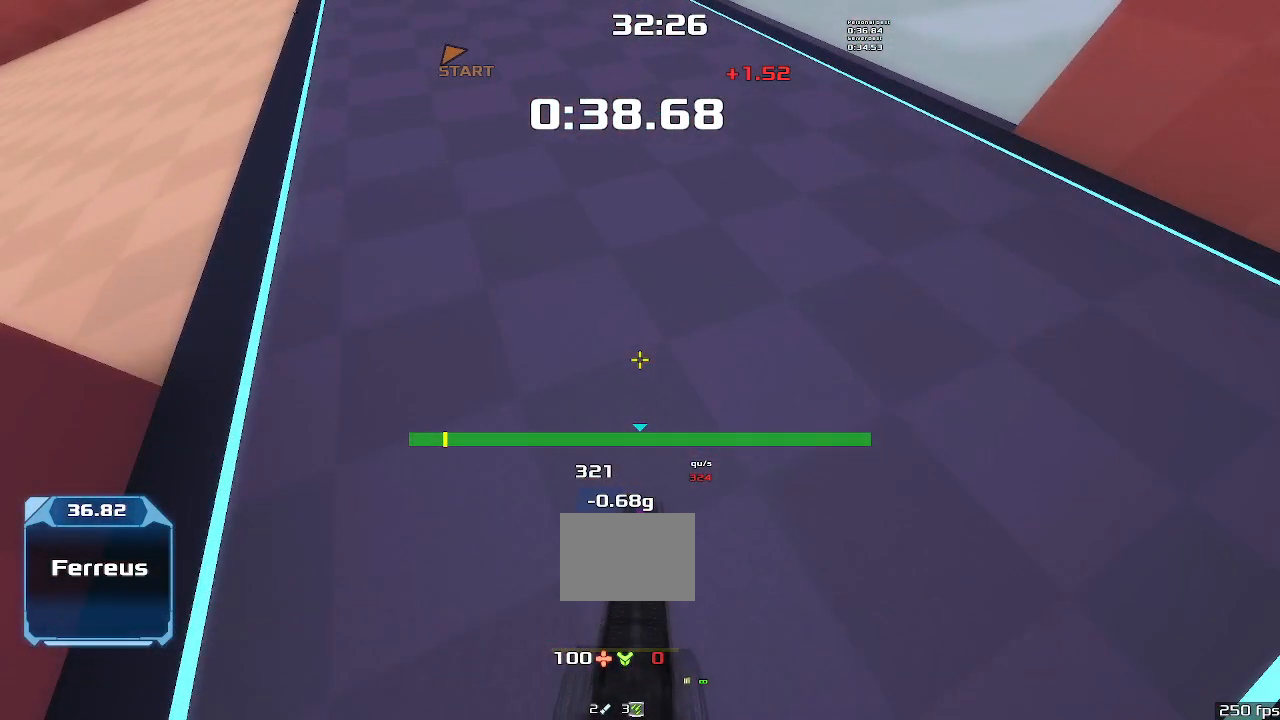
{"keys": [], "events": [[400, "down", "up"]]}
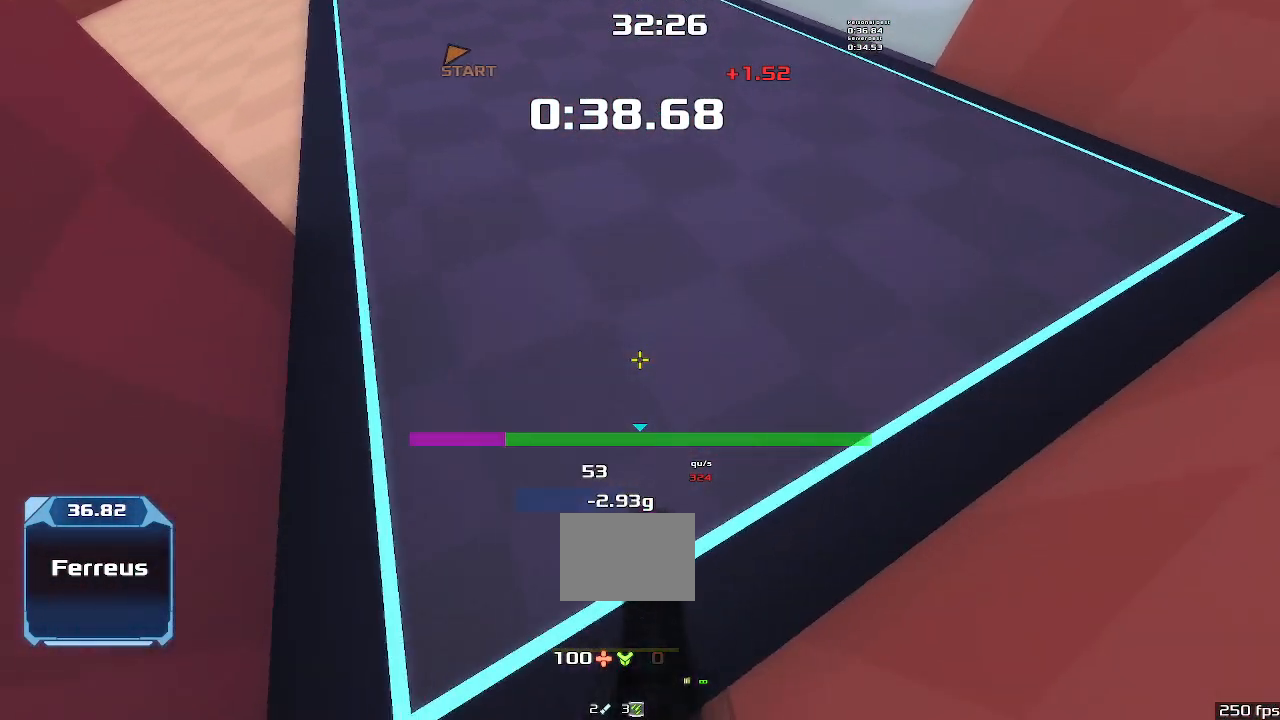
{"keys": ["left", "up"], "events": [[100, "right", "down"], [133, "up", "down"], [433, "left", "down"], [433, "right", "up"]]}
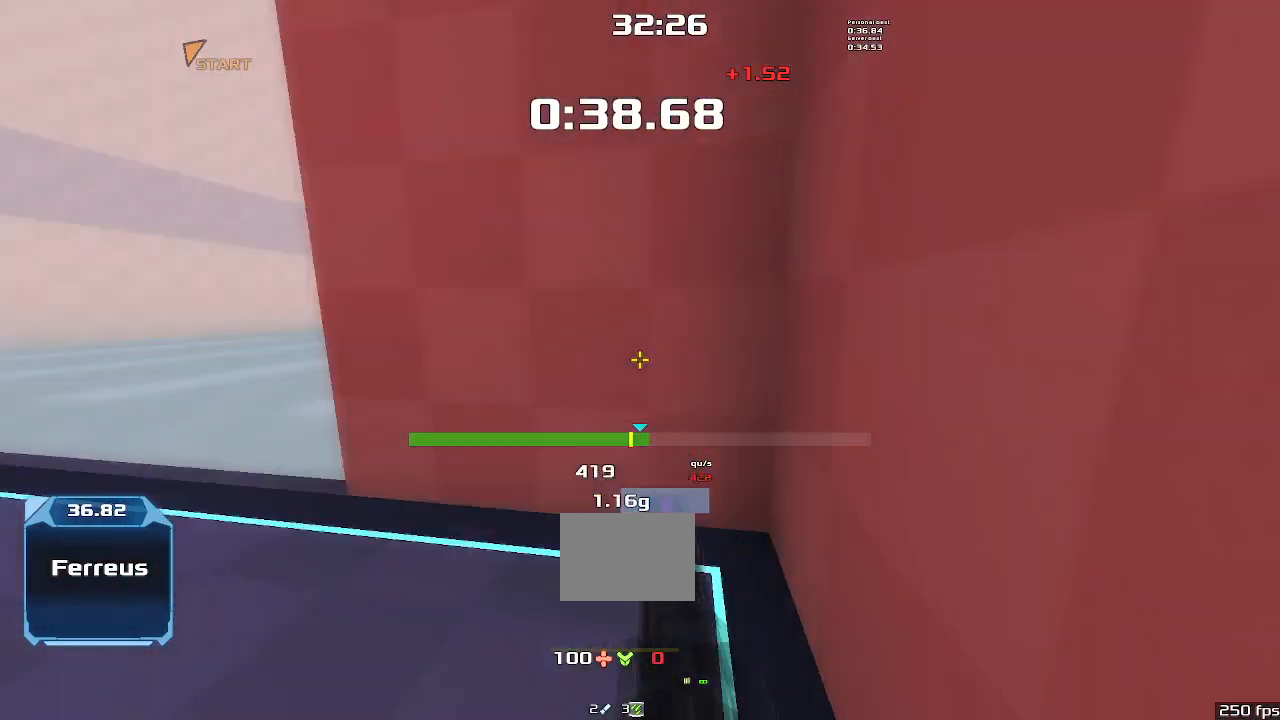
{"keys": ["left", "up"], "events": []}
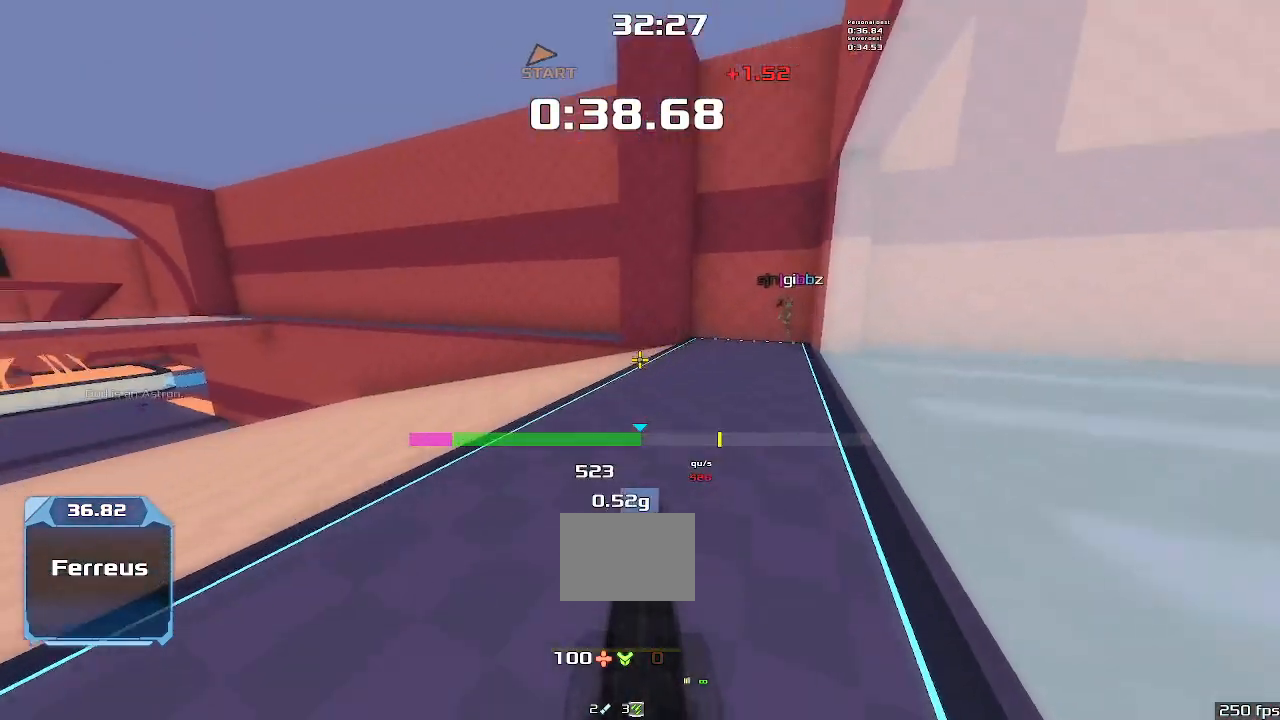
{"keys": ["left", "up"], "events": []}
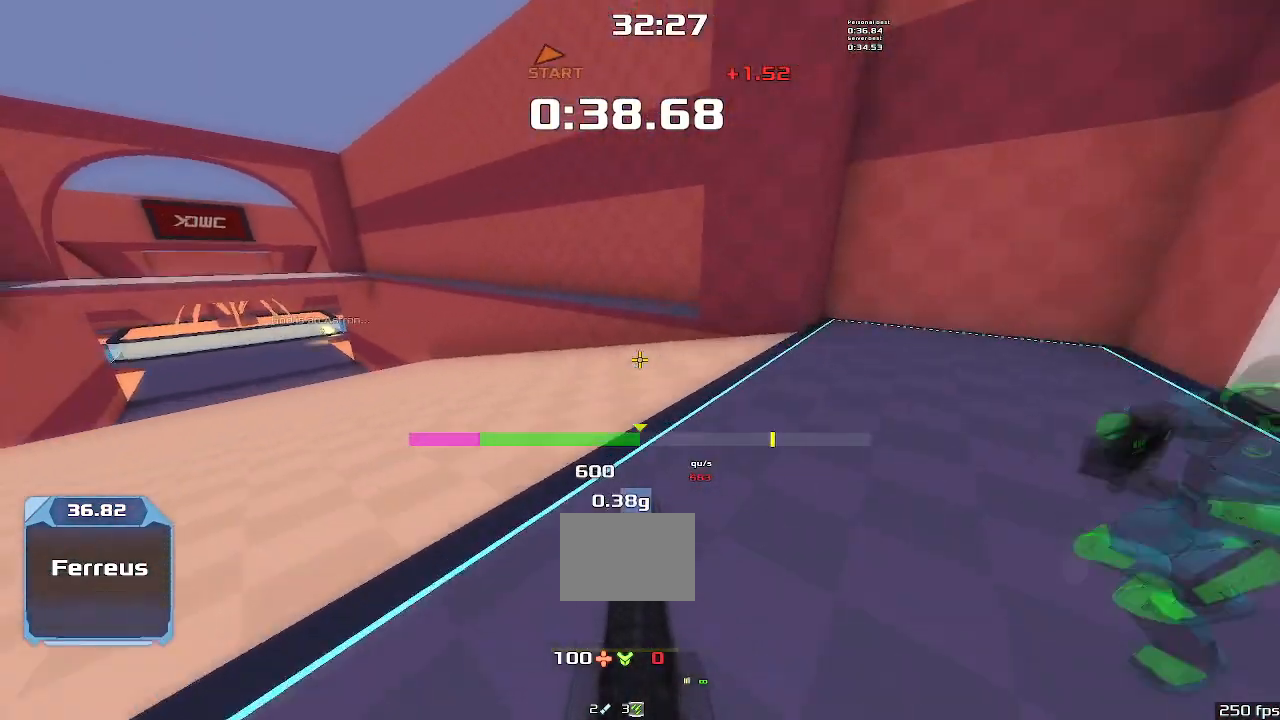
{"keys": ["up"], "events": [[233, "left", "up"]]}
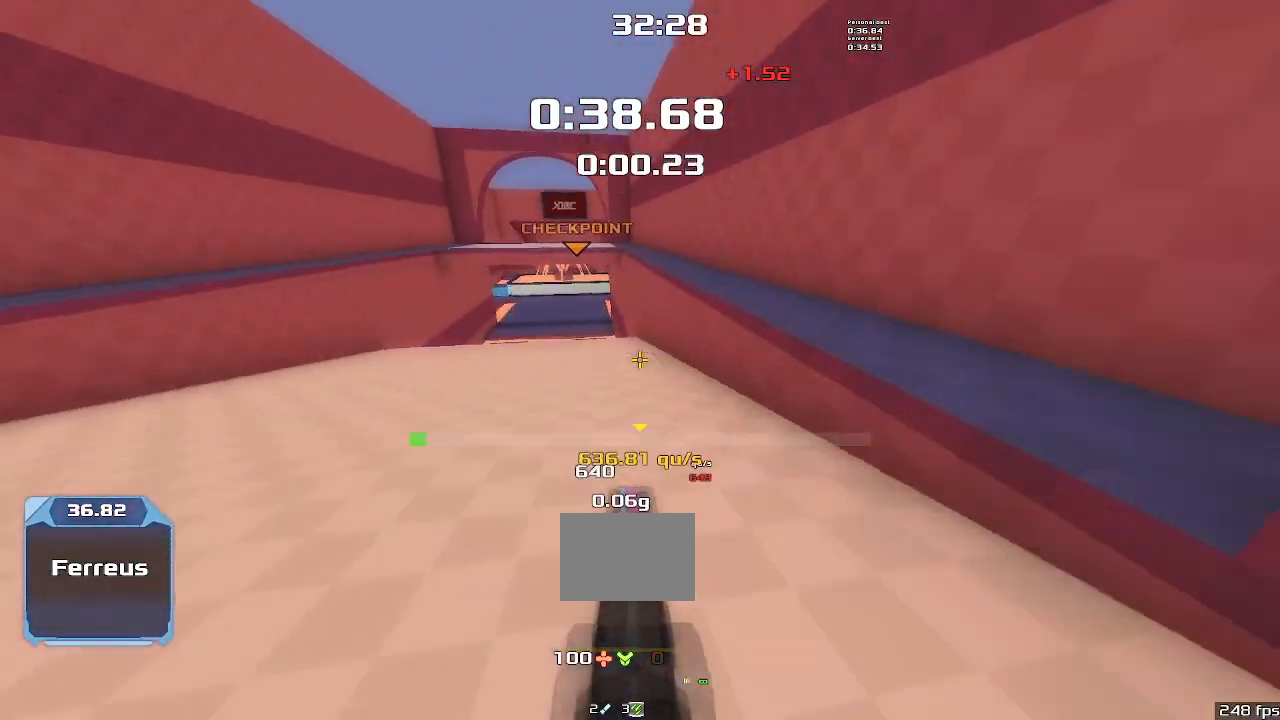
{"keys": ["left", "up"], "events": [[133, "left", "down"]]}
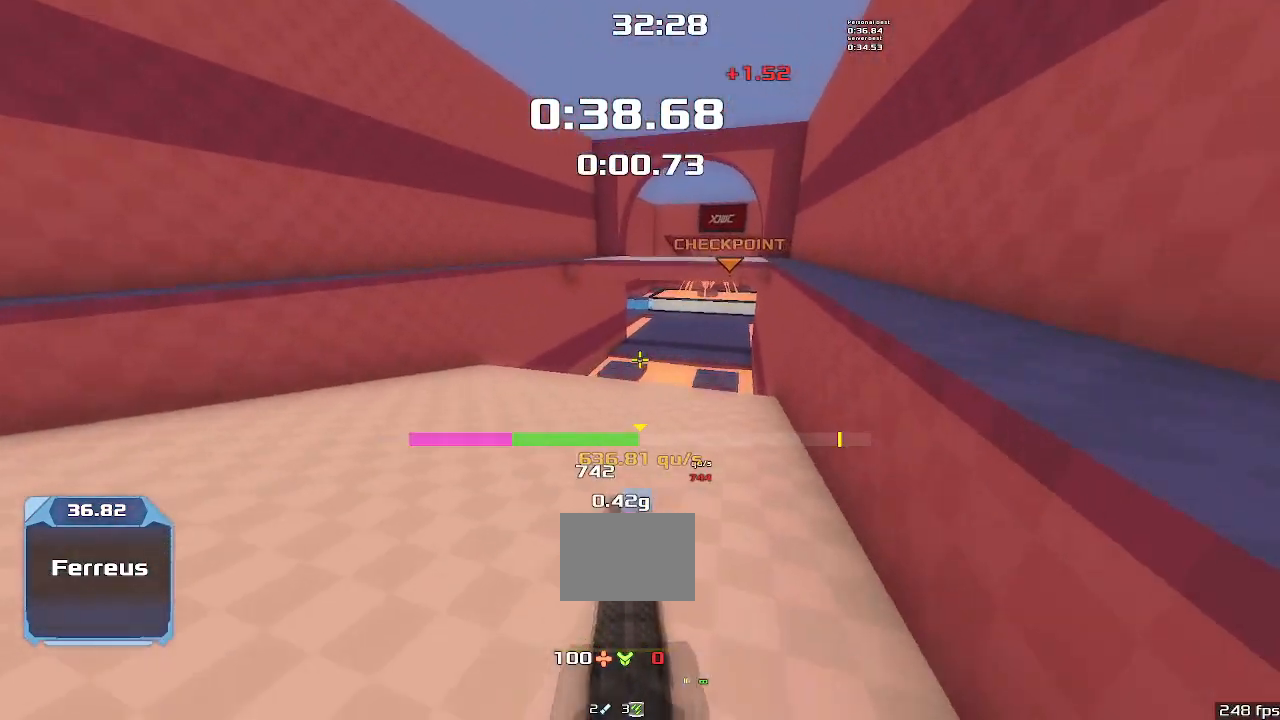
{"keys": ["left", "up"], "events": []}
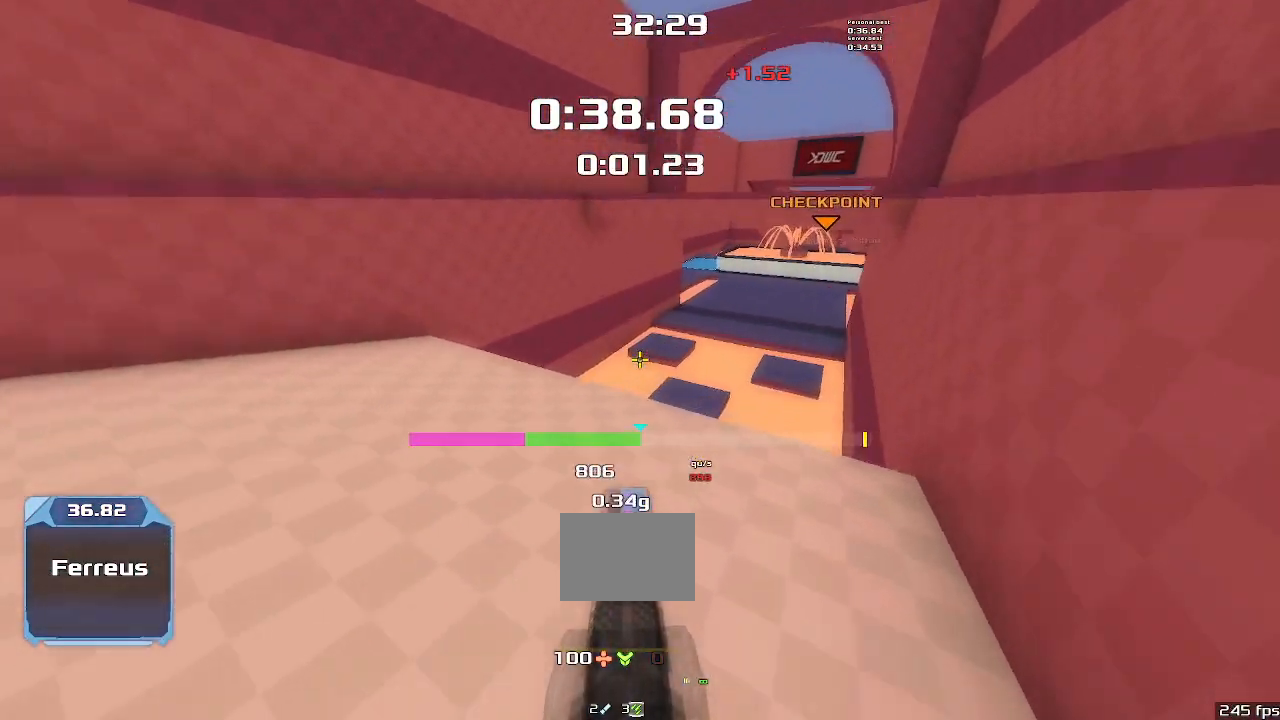
{"keys": ["right", "up"], "events": [[300, "left", "up"], [333, "right", "down"]]}
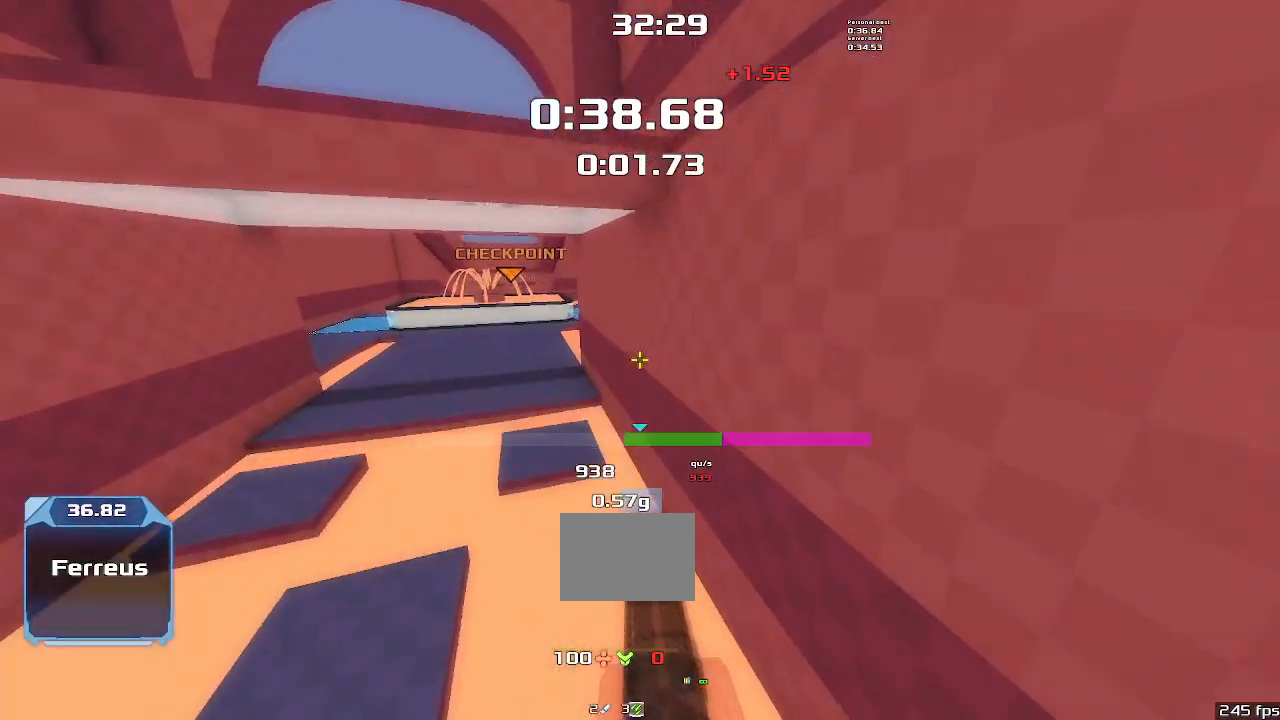
{"keys": ["right", "up"], "events": []}
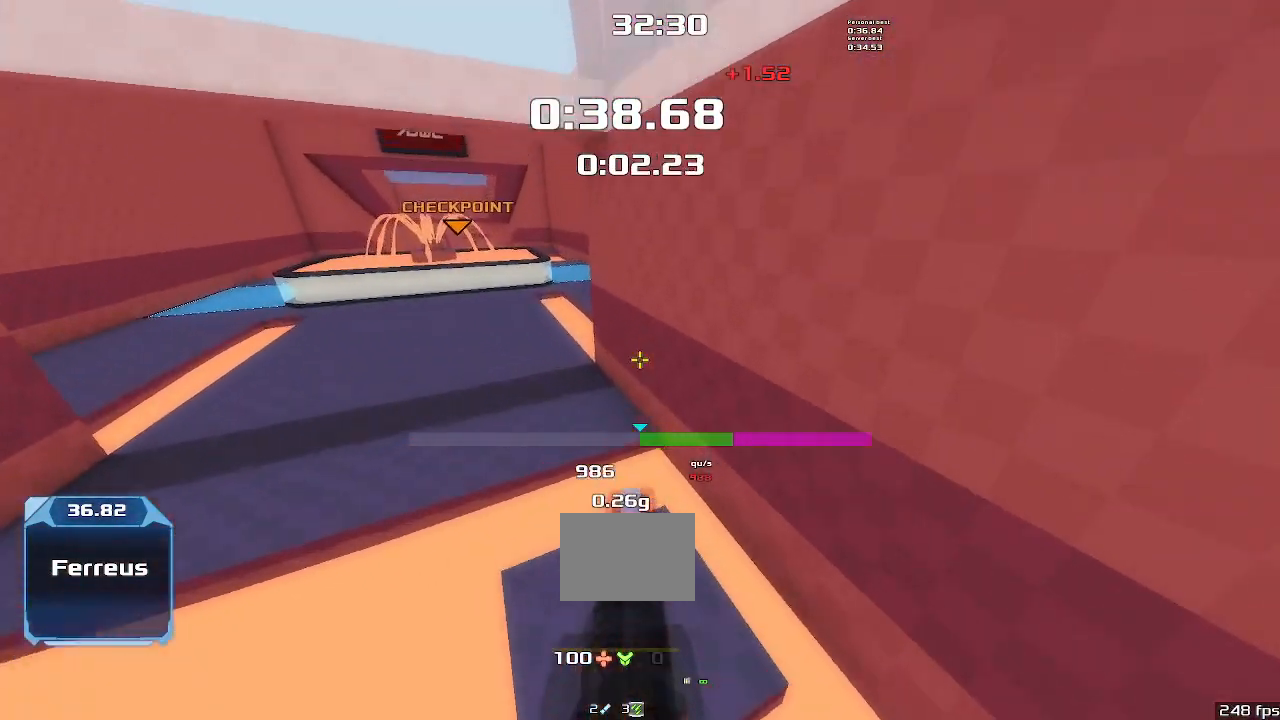
{"keys": ["right", "up"], "events": []}
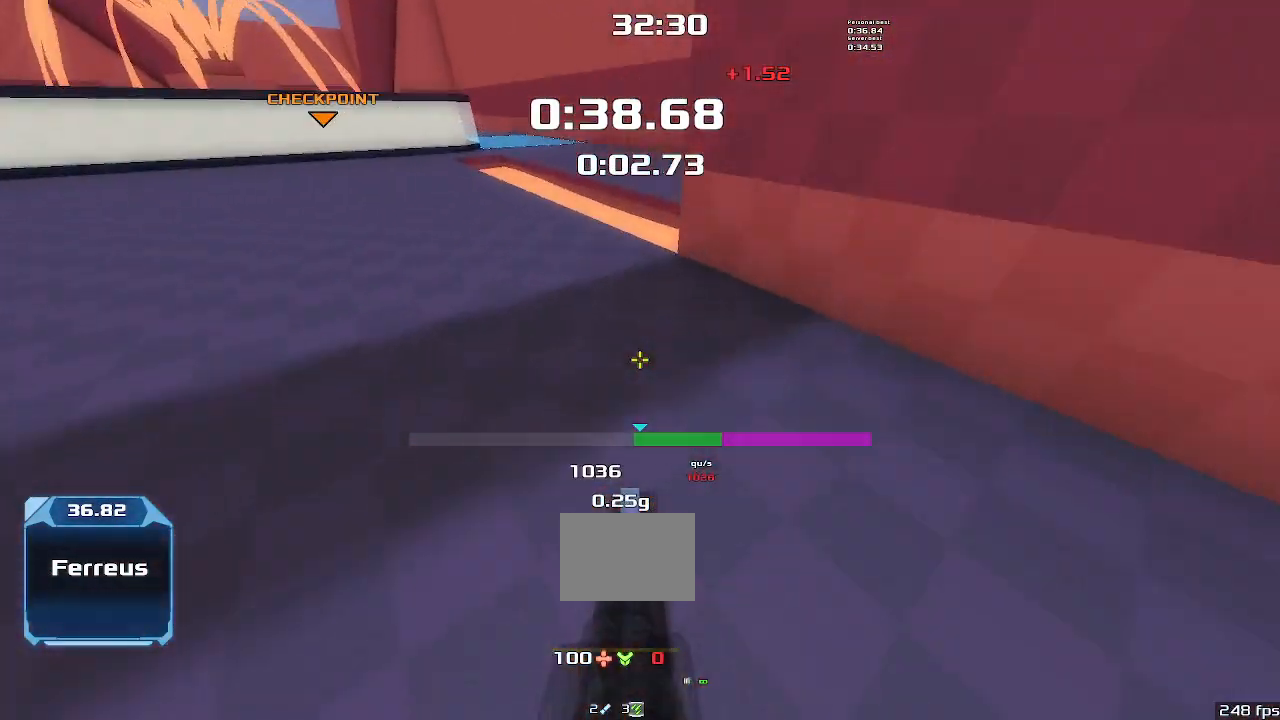
{"keys": ["right"], "events": [[100, "right", "up"], [500, "right", "down"], [500, "up", "up"]]}
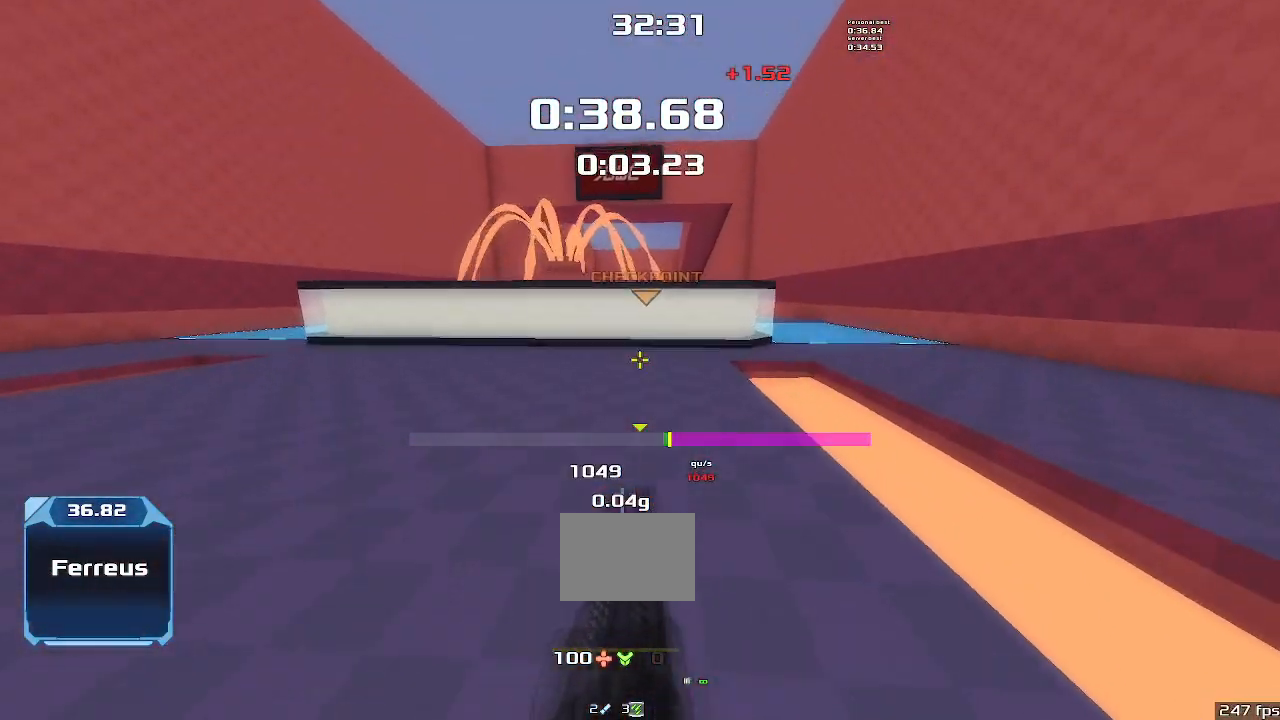
{"keys": ["right"], "events": []}
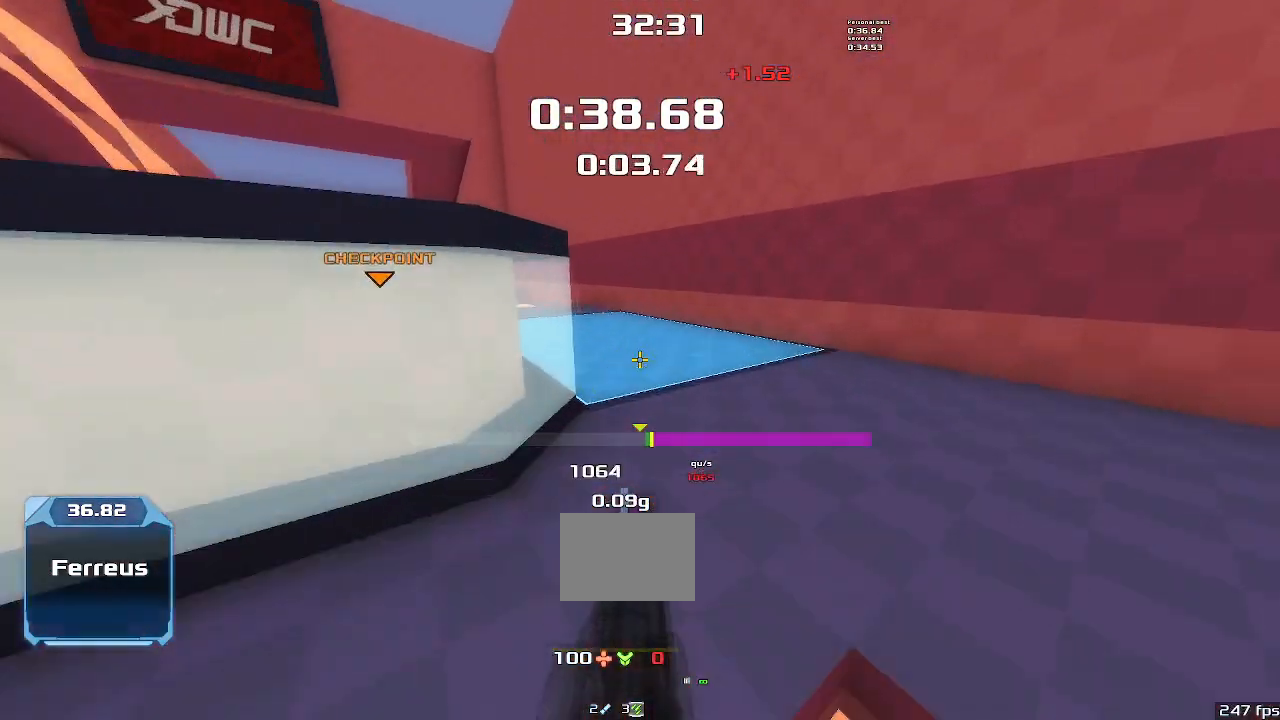
{"keys": ["left"], "events": [[300, "left", "down"], [300, "right", "up"]]}
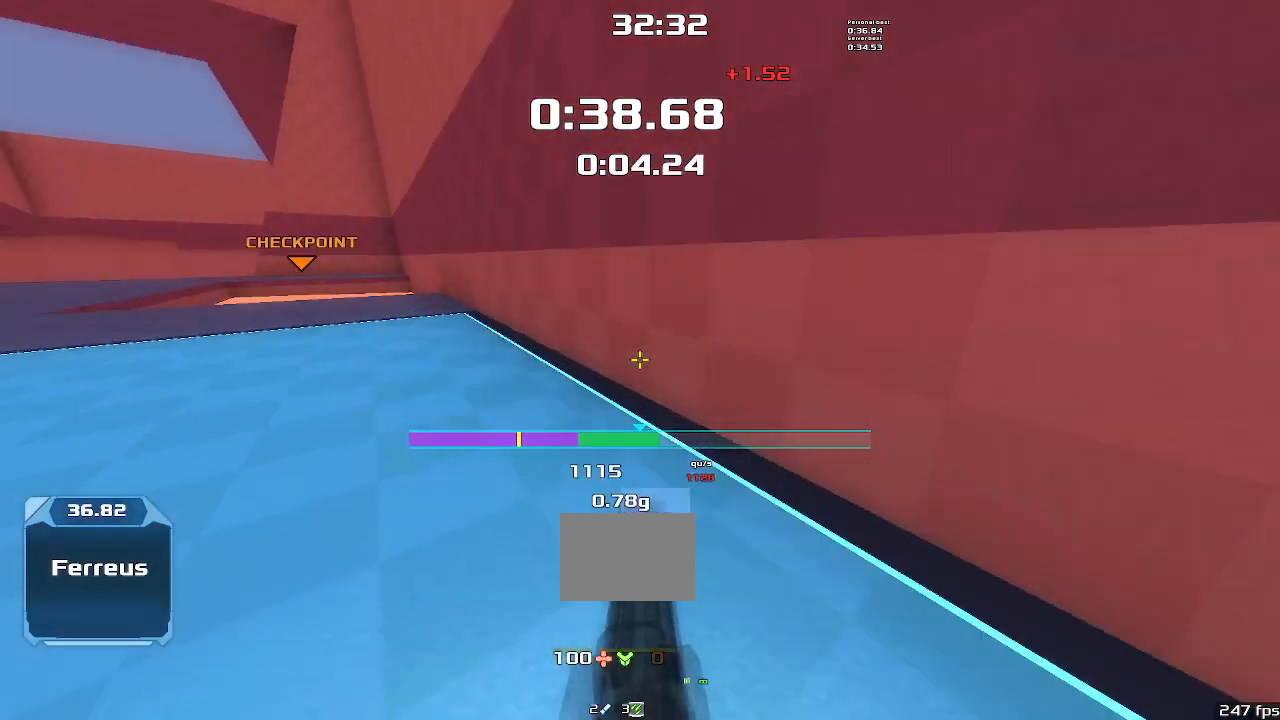
{"keys": ["right", "up"], "events": [[300, "up", "down"], [333, "left", "up"], [333, "right", "down"]]}
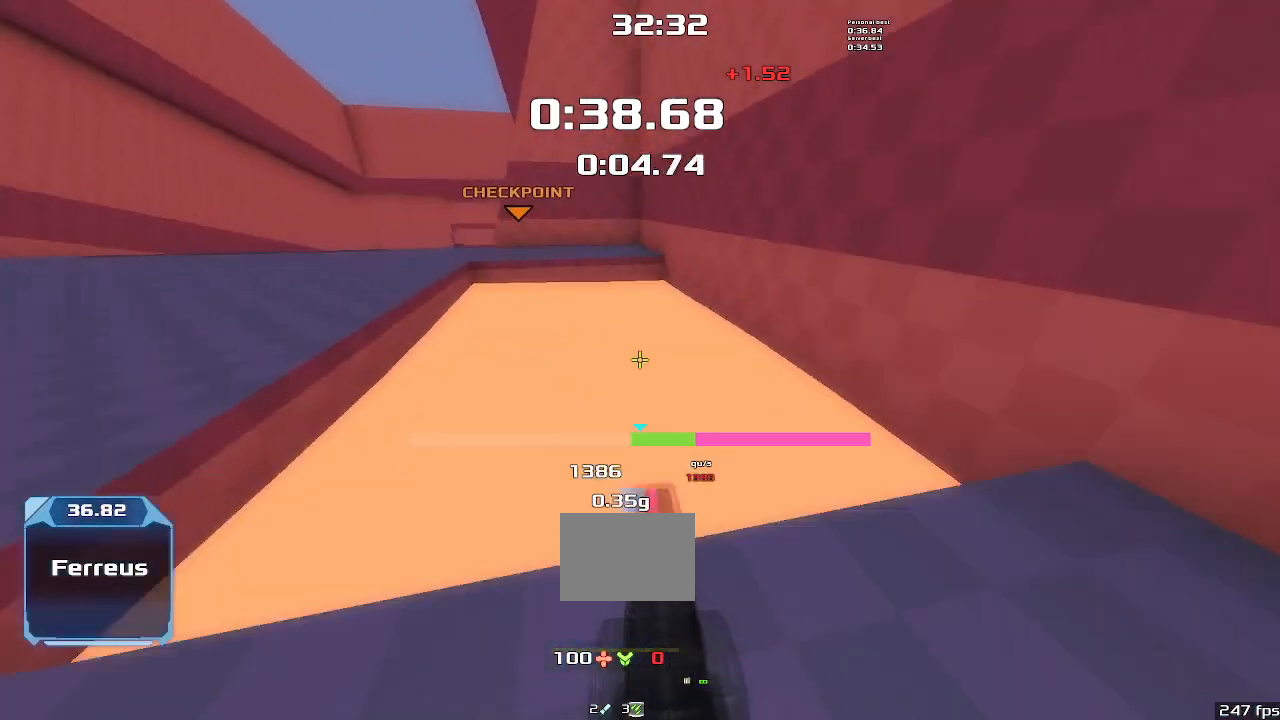
{"keys": ["right", "up"], "events": []}
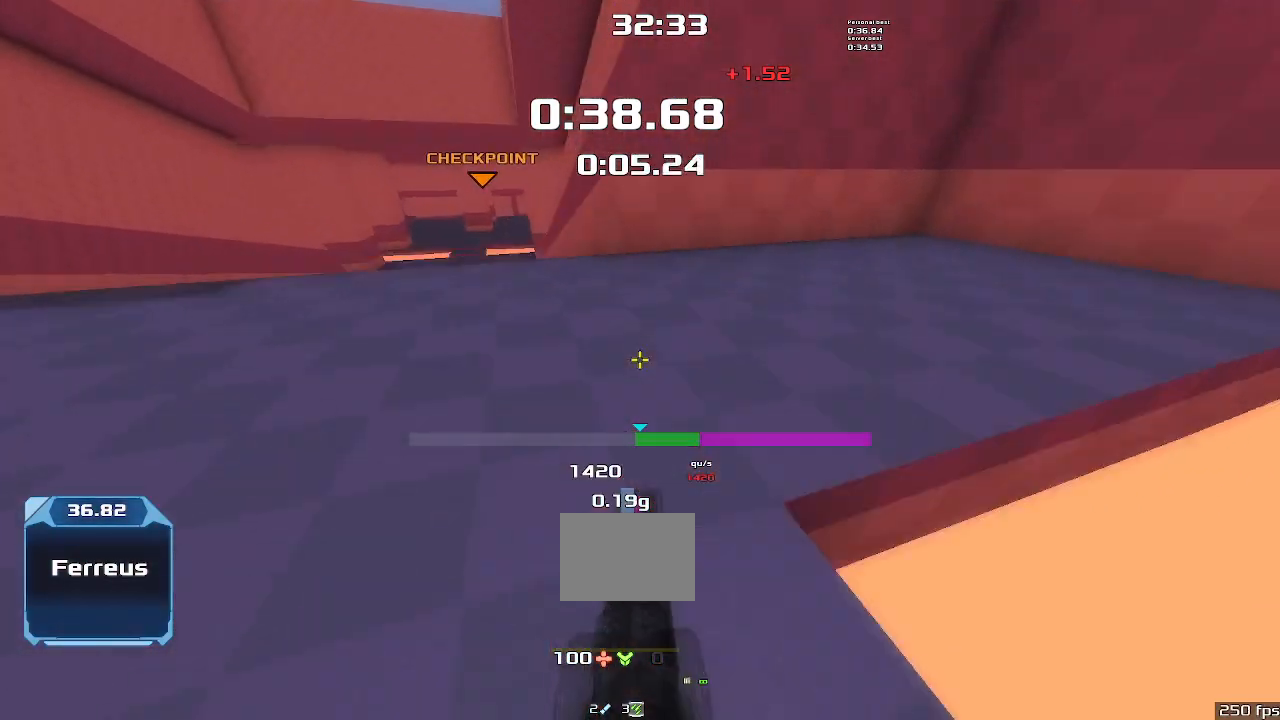
{"keys": ["right", "up"], "events": []}
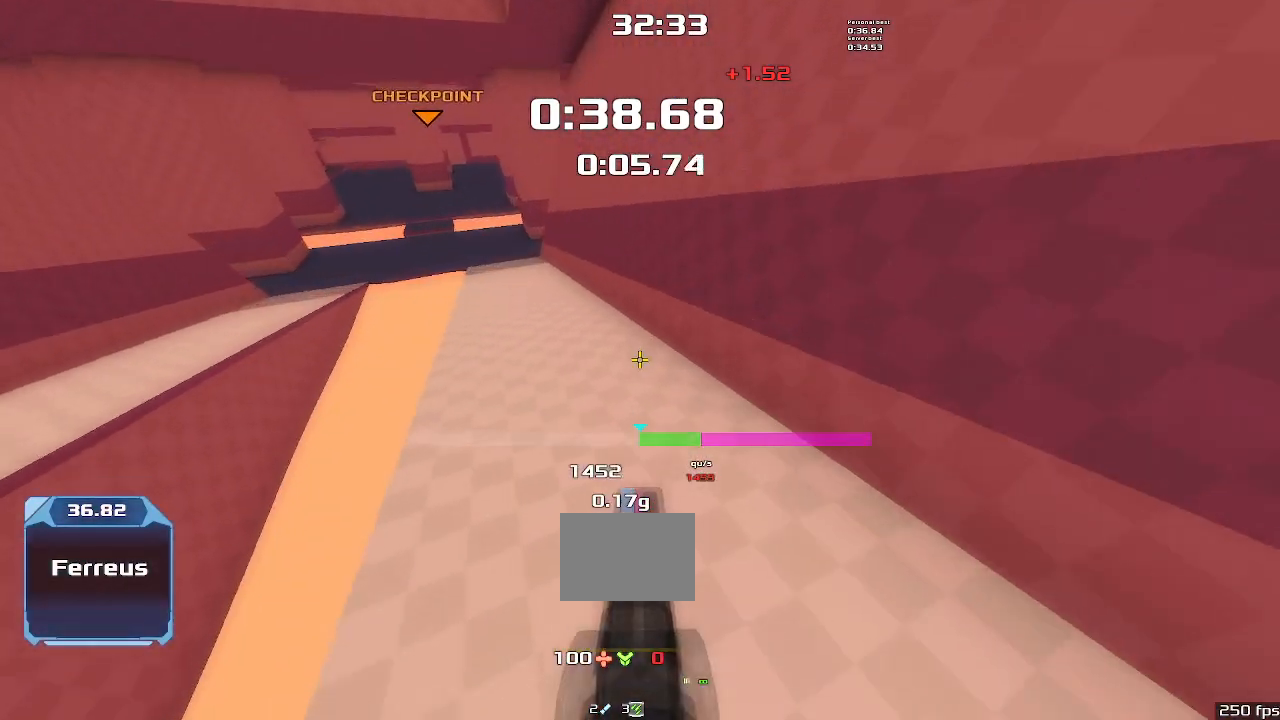
{"keys": ["right", "up"], "events": []}
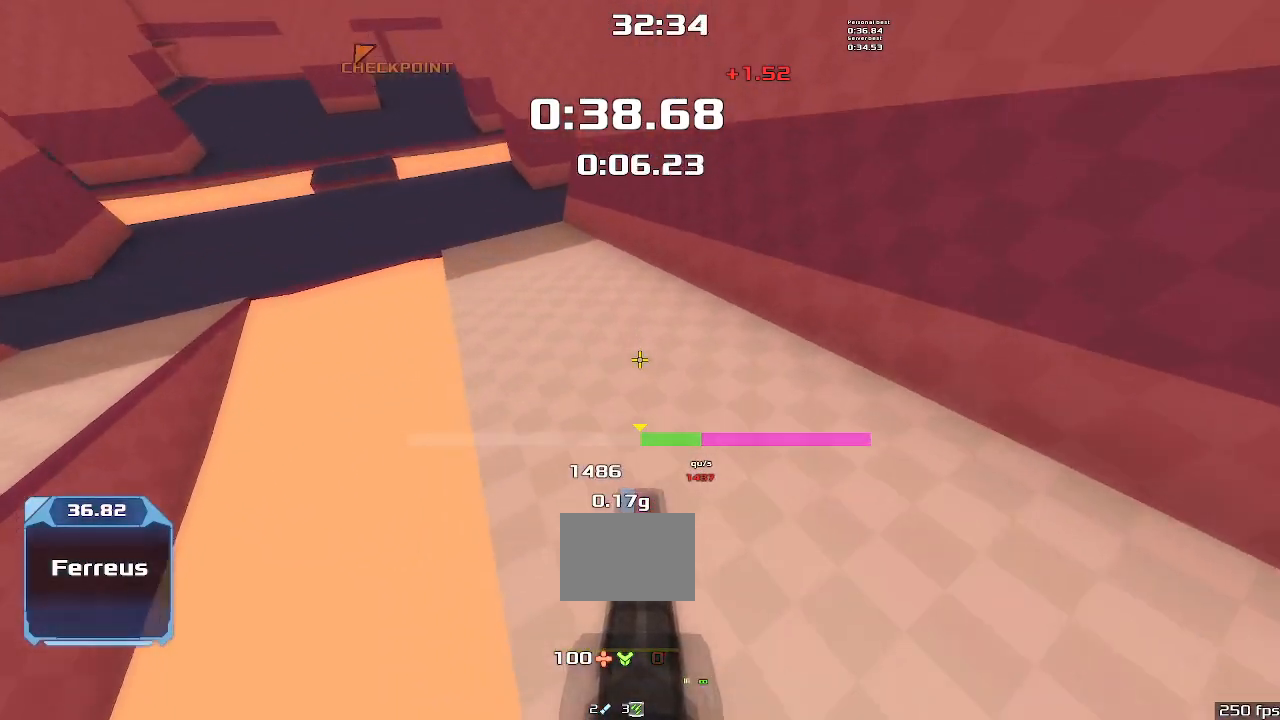
{"keys": ["up"], "events": [[467, "right", "up"]]}
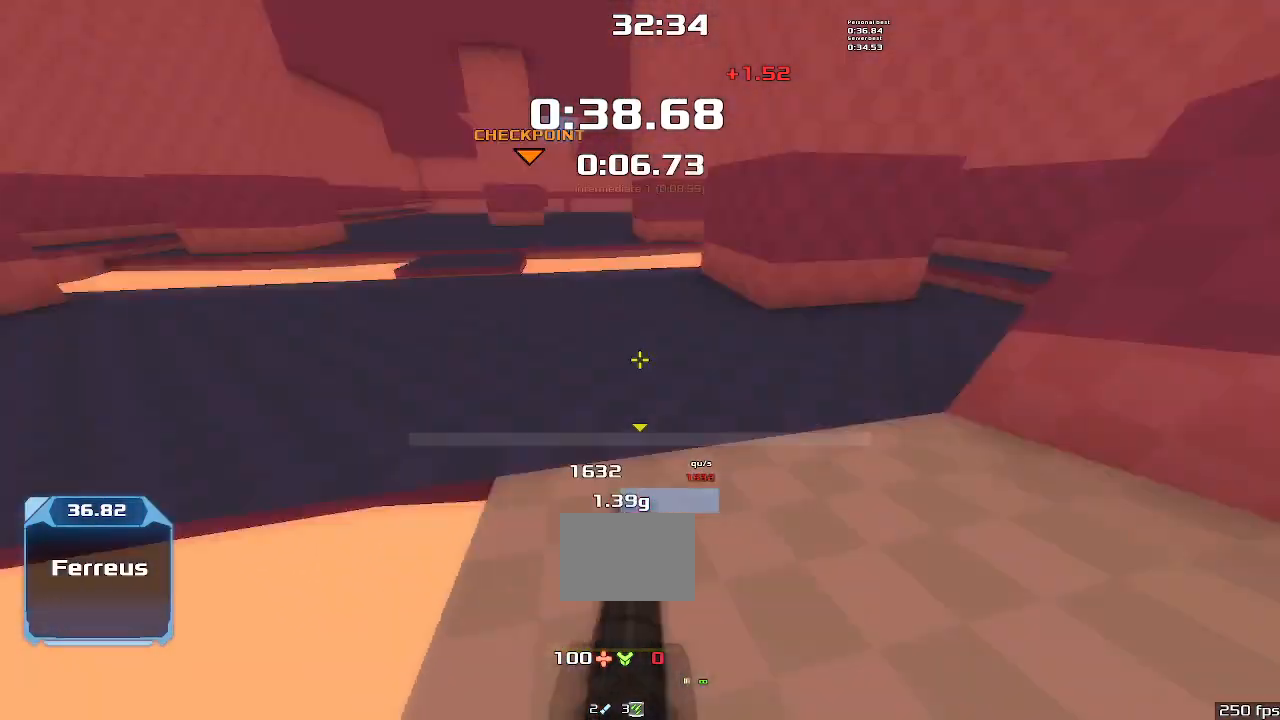
{"keys": ["right"], "events": [[400, "right", "down"], [433, "up", "up"]]}
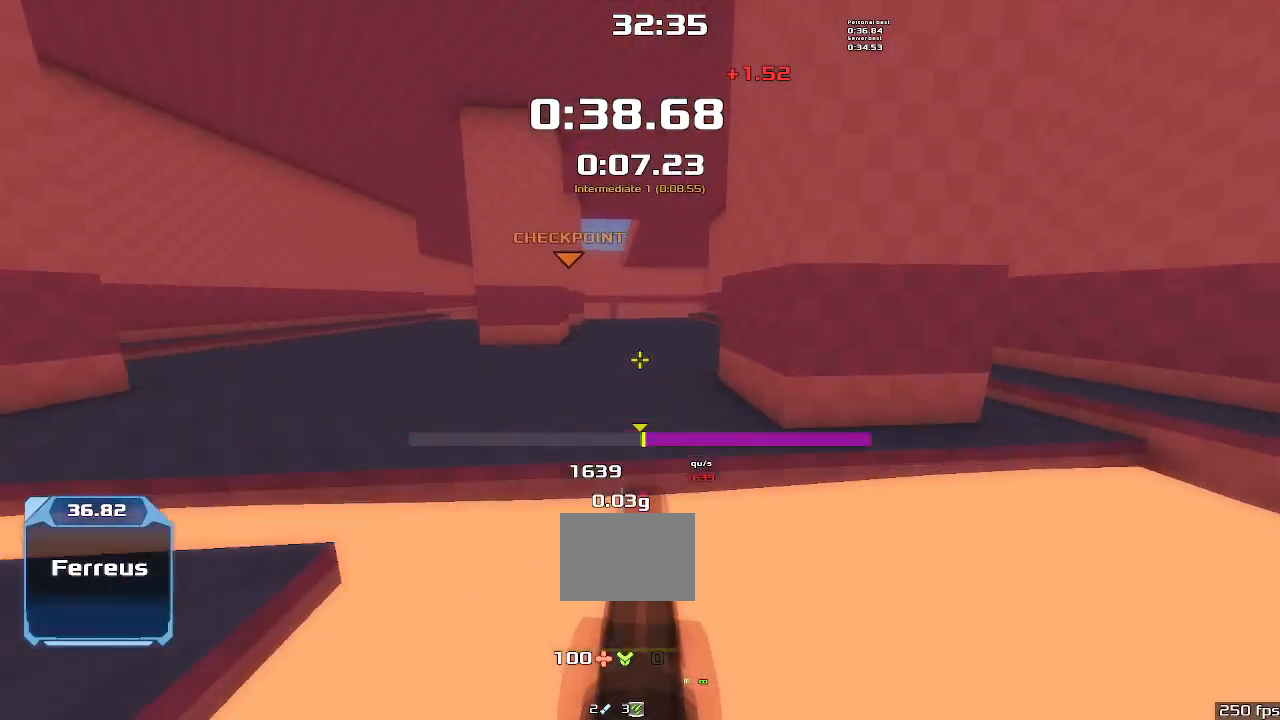
{"keys": ["right"], "events": []}
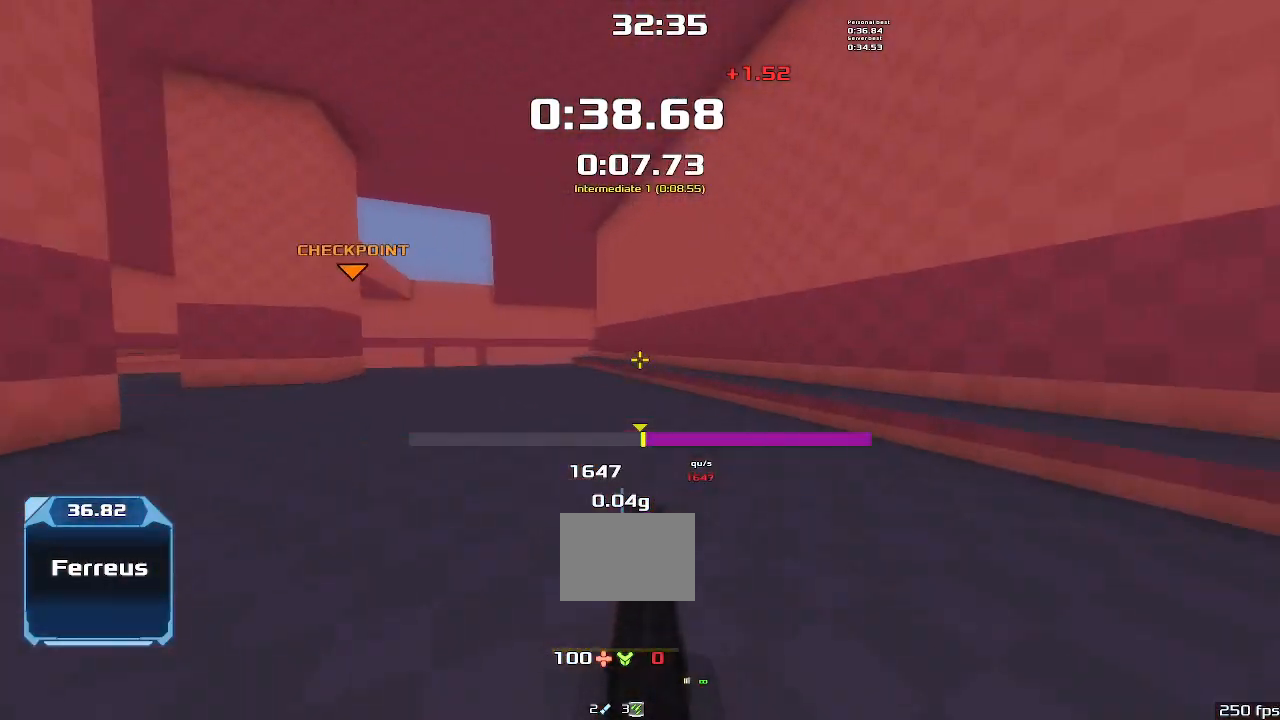
{"keys": ["left"], "events": [[33, "left", "down"], [33, "right", "up"]]}
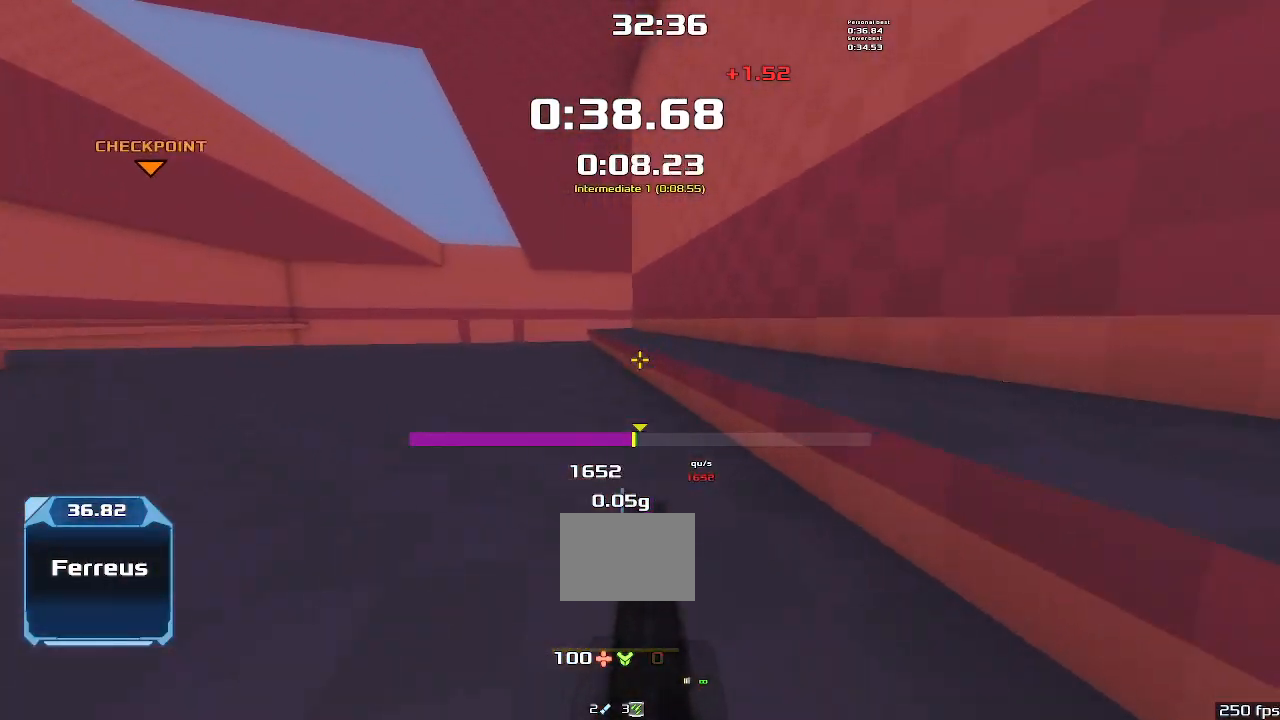
{"keys": ["left"], "events": []}
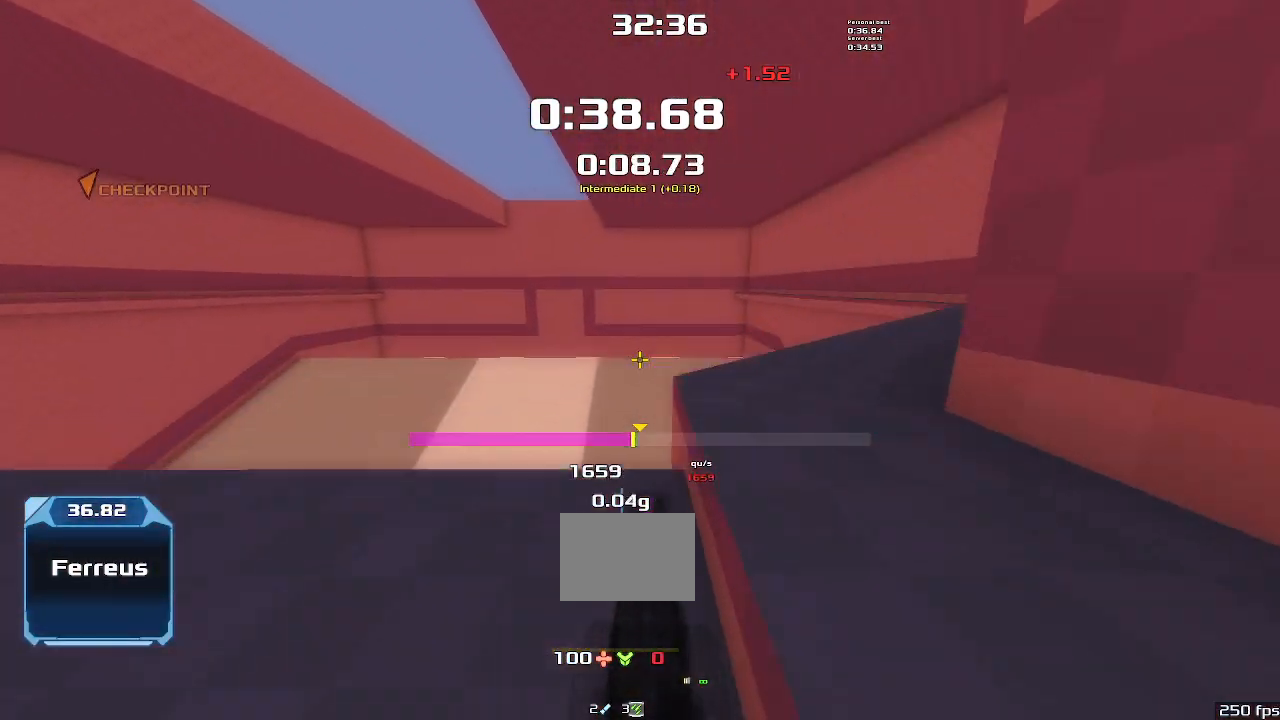
{"keys": ["left"], "events": []}